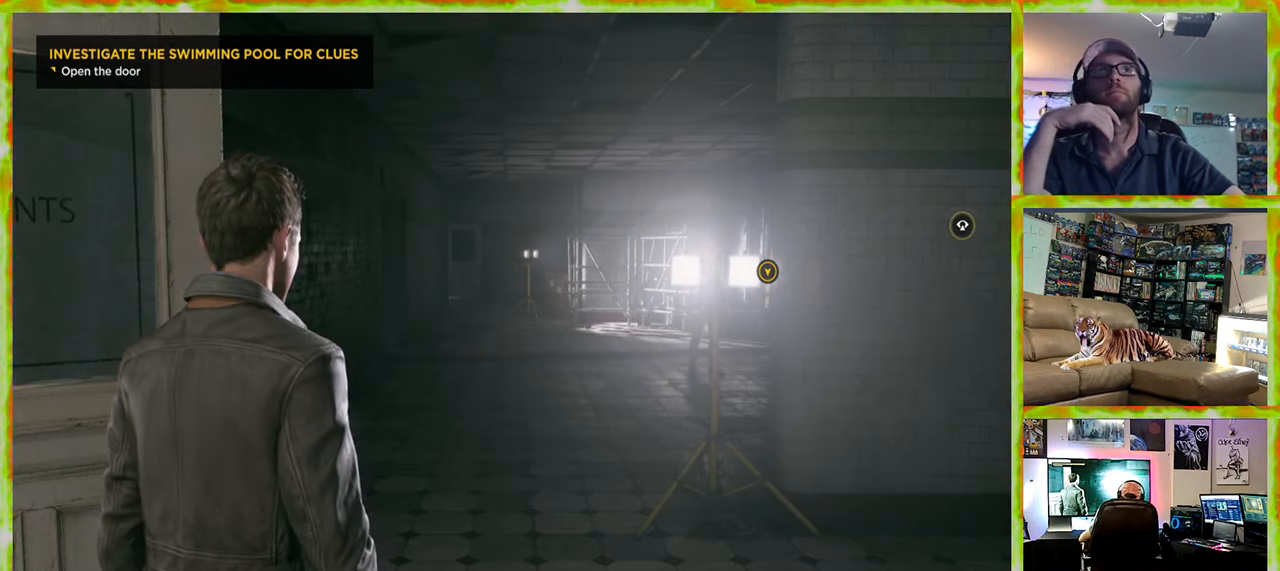
Gameplay with keyboard and mouse; each line is a JSON object with the keys and mouse buttons held at the frame after it. "events" lists presses ("down") and releases ("up") of "1", "2", "3", "4", "5", "a", "alt", "c", "caps_lock", "ctrl", "d", "e", "f", "g", "q", "r", "s", "shift", "space", "t", "tab", "v", "w", "x", "z", "mouse_left", "mouse_wheel" and "mouse_right" between this image and that frame as [ms after this image, input, new state], when the widget could be followed in between. "mouse_left", "mouse_wheel", "mouse_right" = the "left", "wheel", "right" buttons of the "mouse" list. No other keys are recorded. "wheel" means that the mouse wheel is clicked or scrolled. Not read: mouse_move.
{"keys": ["w"], "mouse": [], "events": [[183, "w", "down"]]}
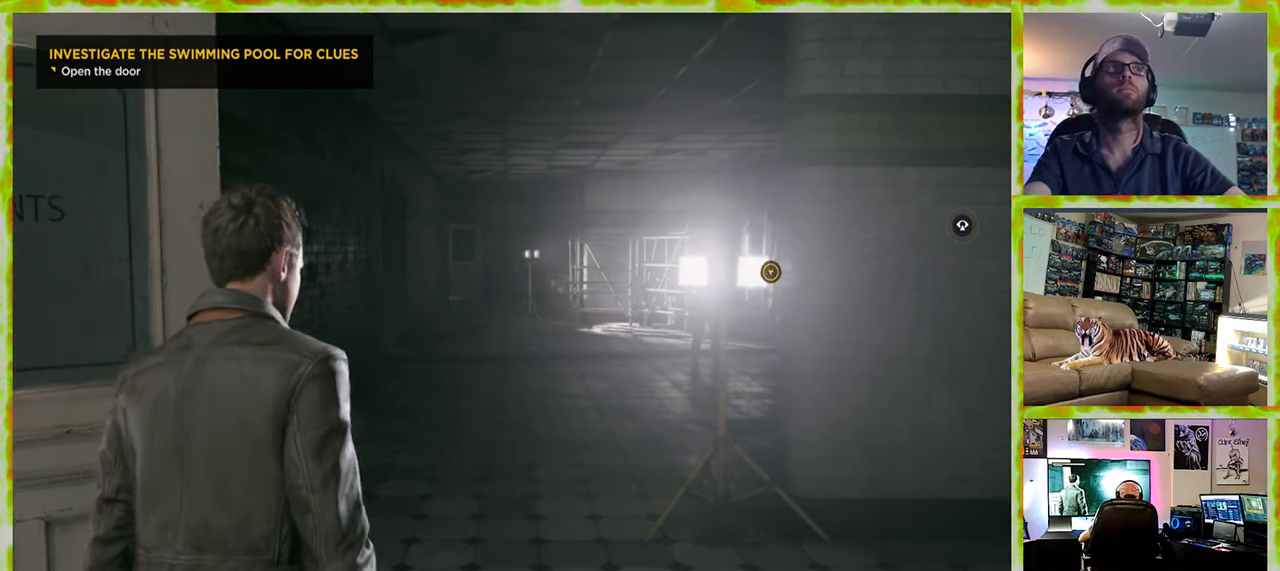
{"keys": [], "mouse": [], "events": [[417, "w", "up"]]}
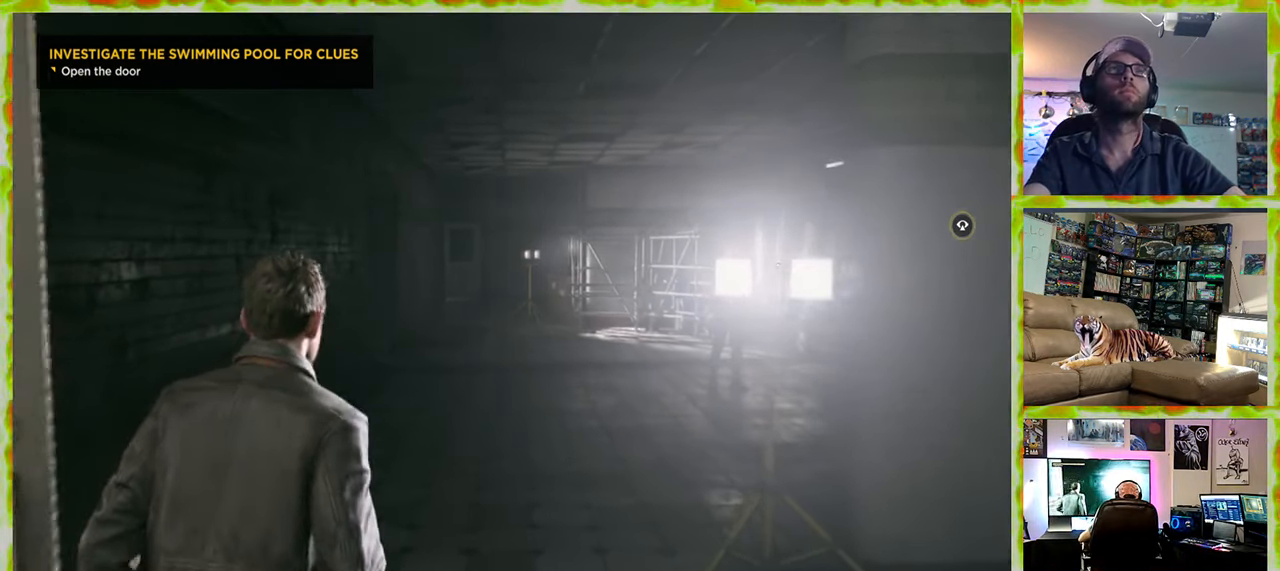
{"keys": ["w"], "mouse": [], "events": [[117, "w", "down"]]}
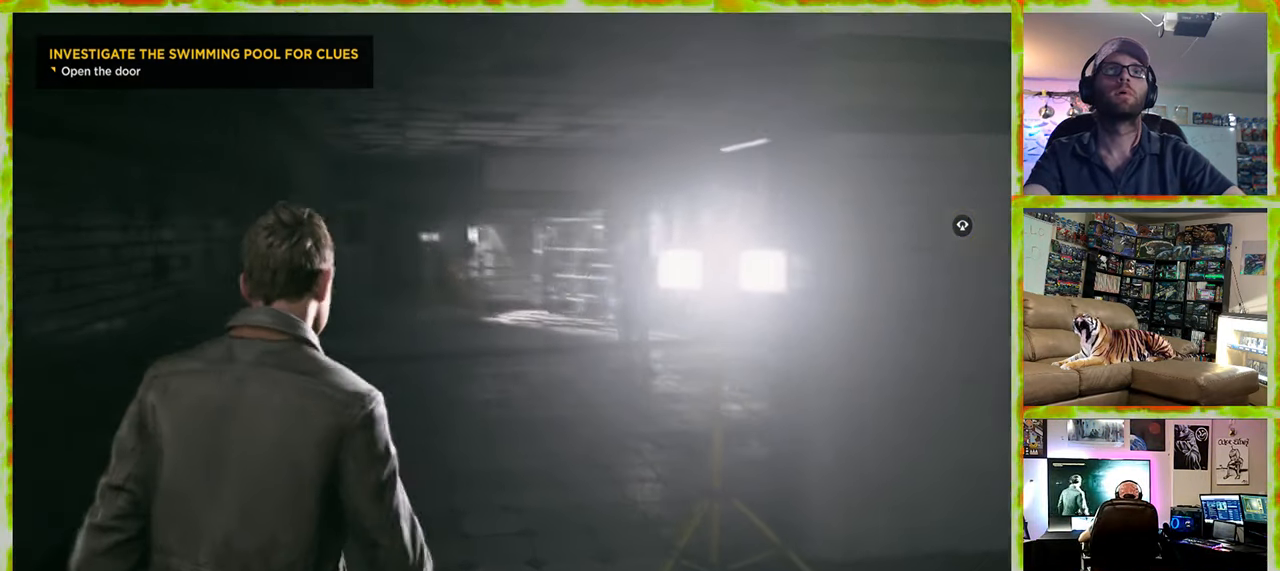
{"keys": ["w"], "mouse": [], "events": []}
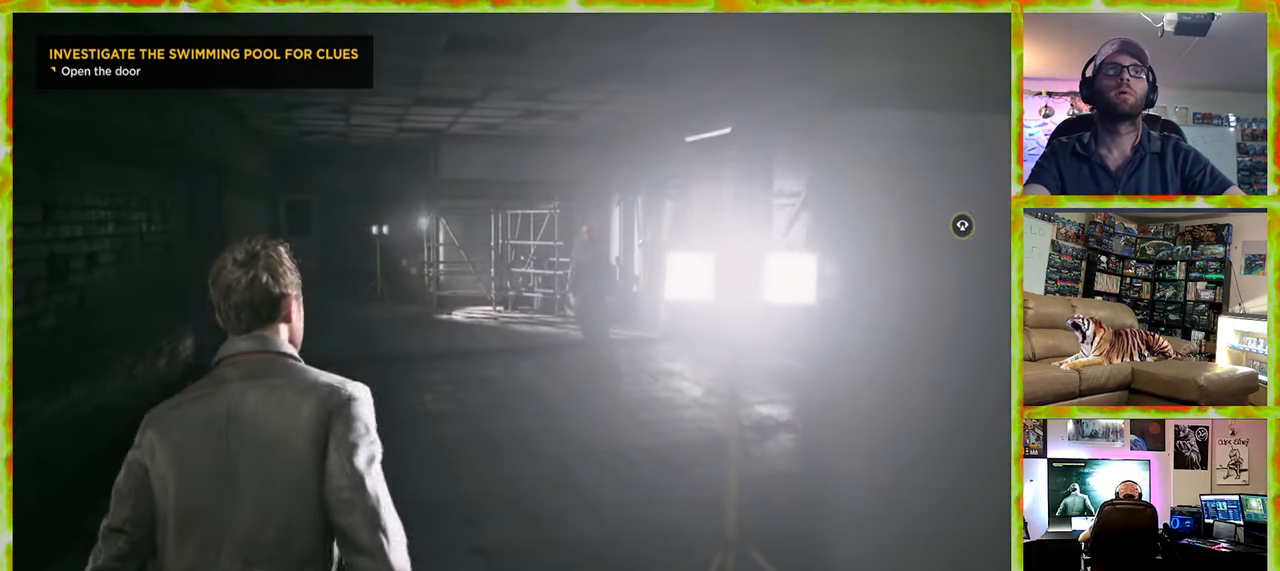
{"keys": ["a", "w"], "mouse": [], "events": [[383, "a", "down"]]}
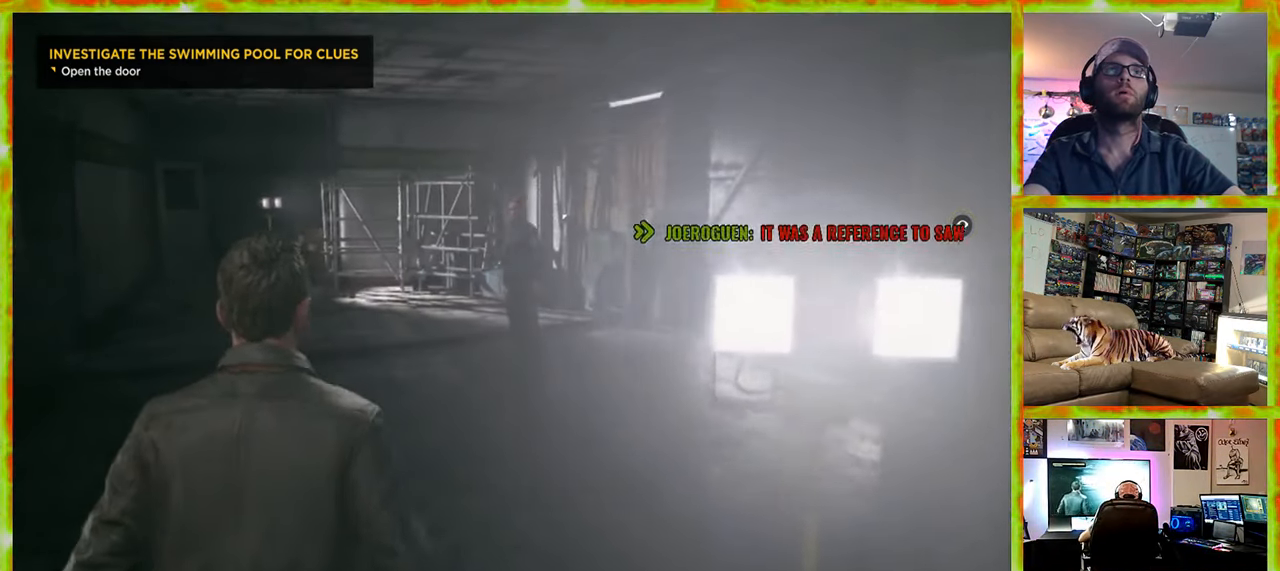
{"keys": ["w"], "mouse": [], "events": [[67, "a", "up"]]}
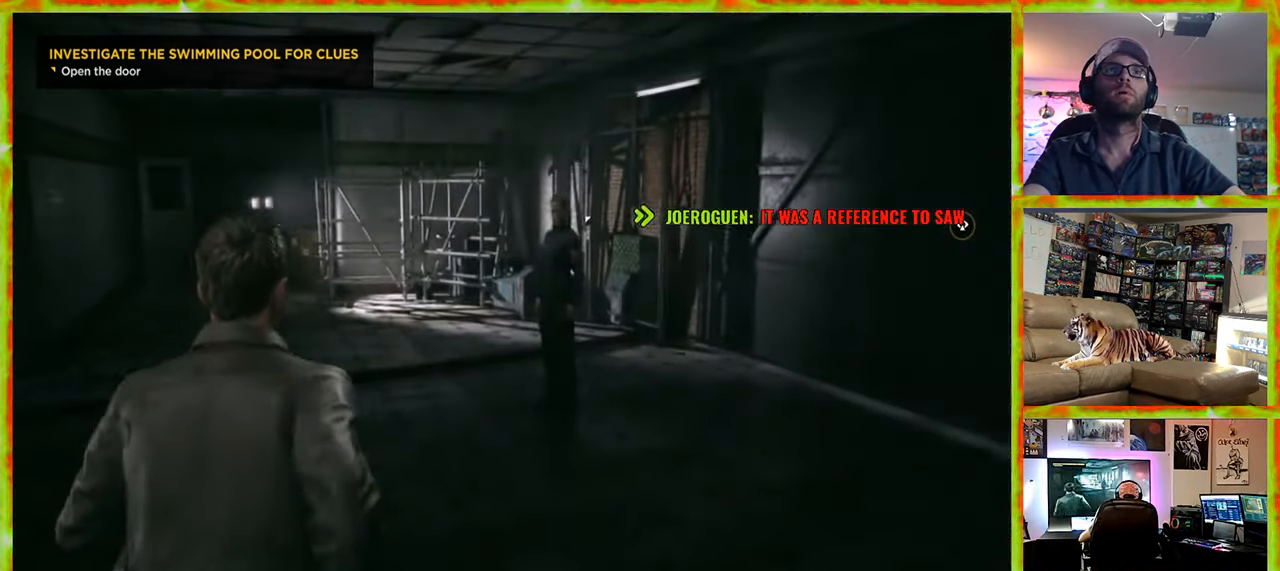
{"keys": ["w"], "mouse": [], "events": []}